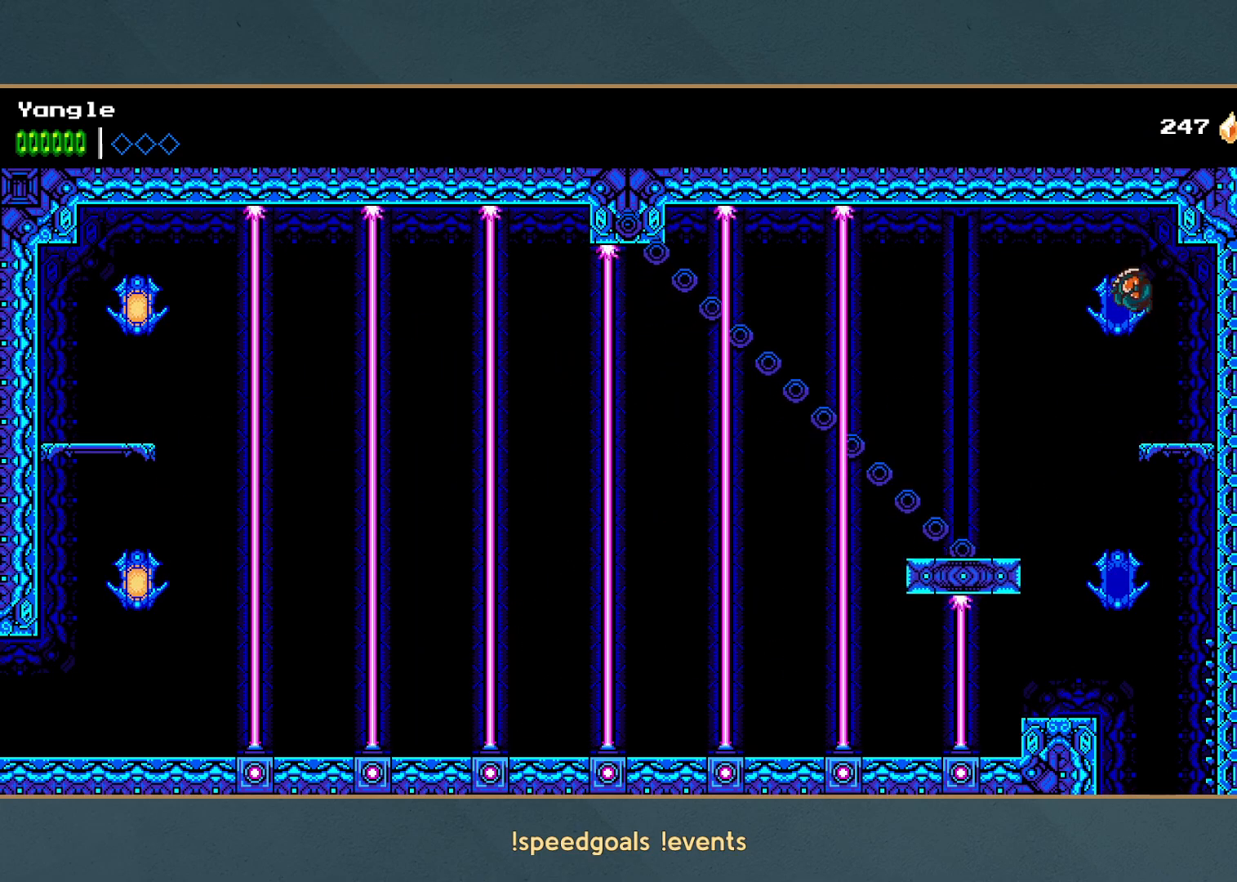
Gameplay with a controller (Xbox layout); each line is a JSON object with the inputs held at the frame after it. "events" lists button and stick changes between this image and that frame as [ms after this image, input, new state], when the widget could be followed in between. Not read: L3 R3 right_stick.
{"buttons": [], "left_stick": "center", "events": [[400, "left_stick", "center"]]}
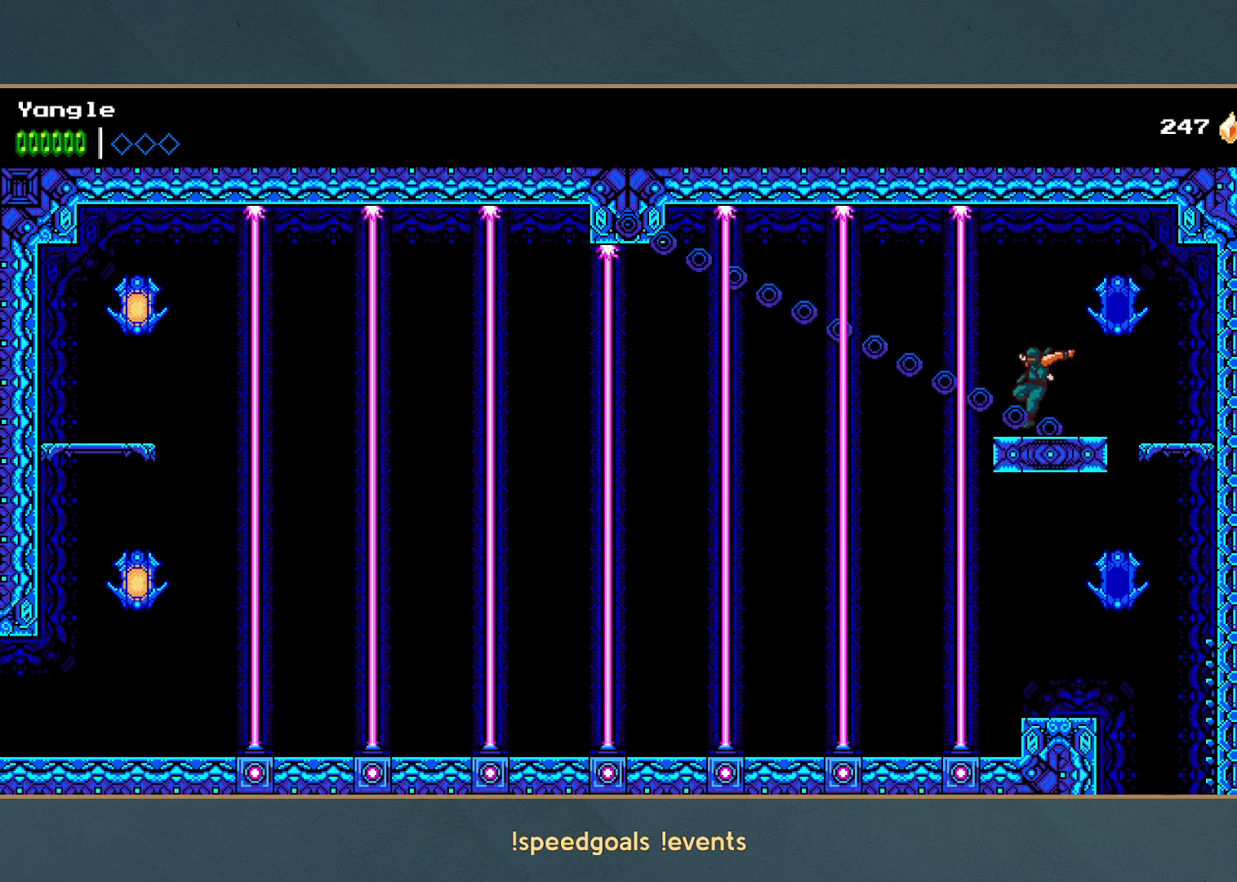
{"buttons": [], "left_stick": "center", "events": []}
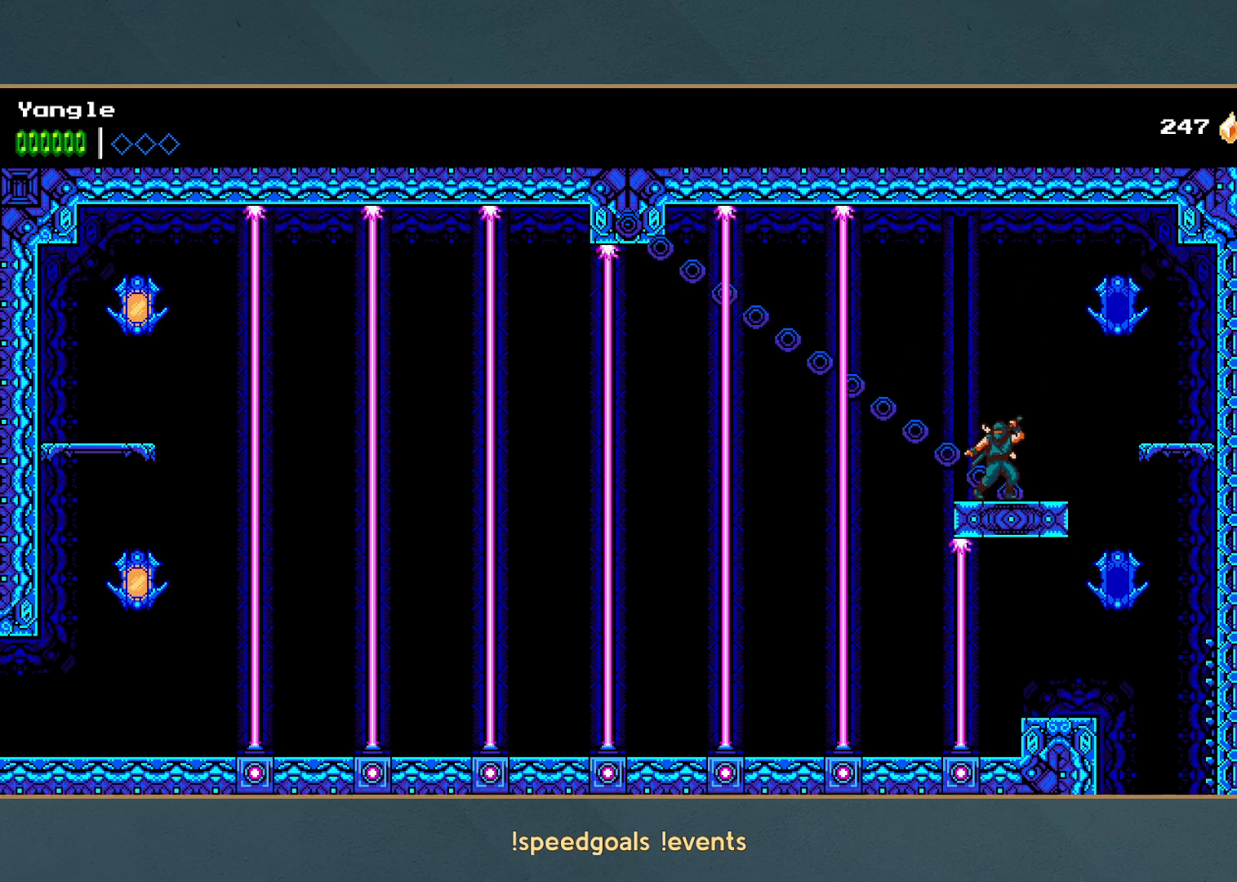
{"buttons": [], "left_stick": "center", "events": []}
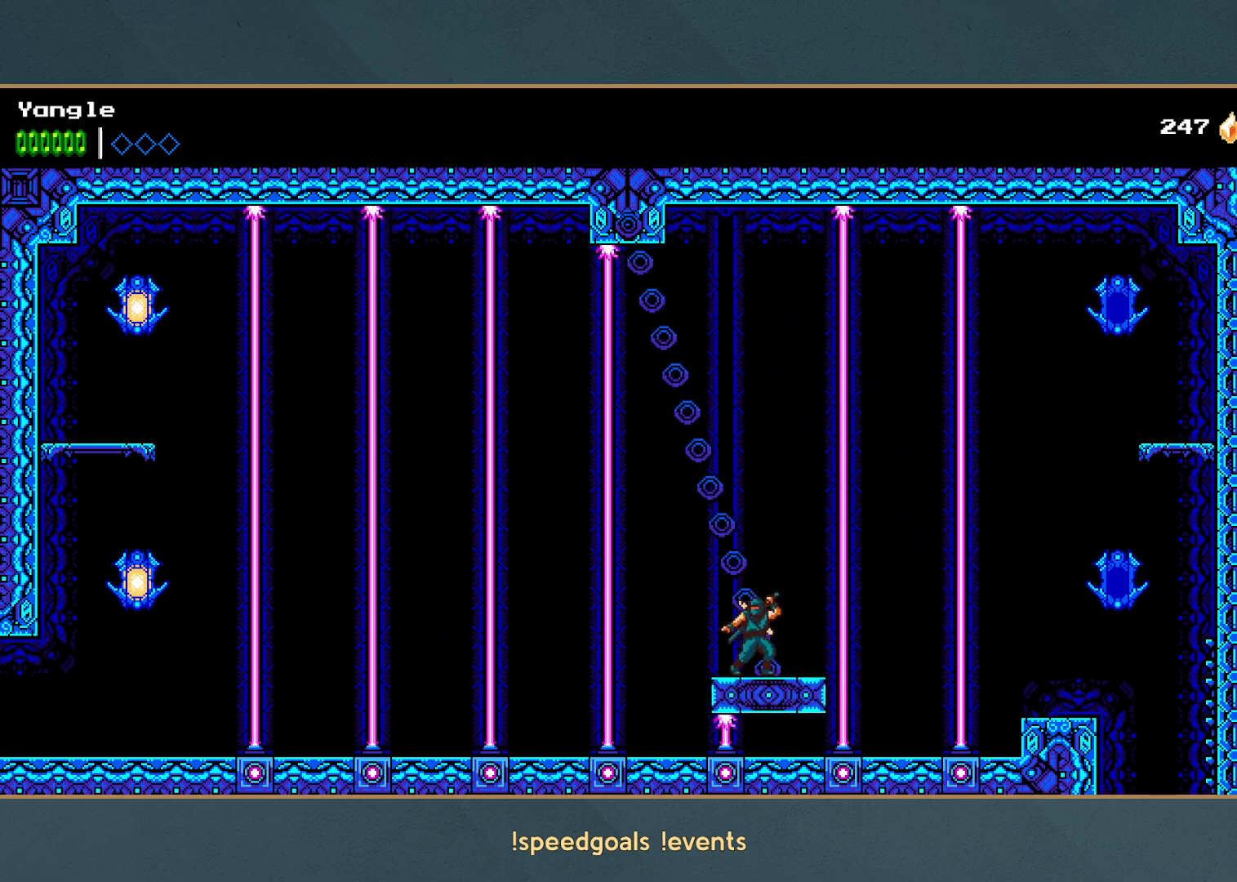
{"buttons": [], "left_stick": "center", "events": []}
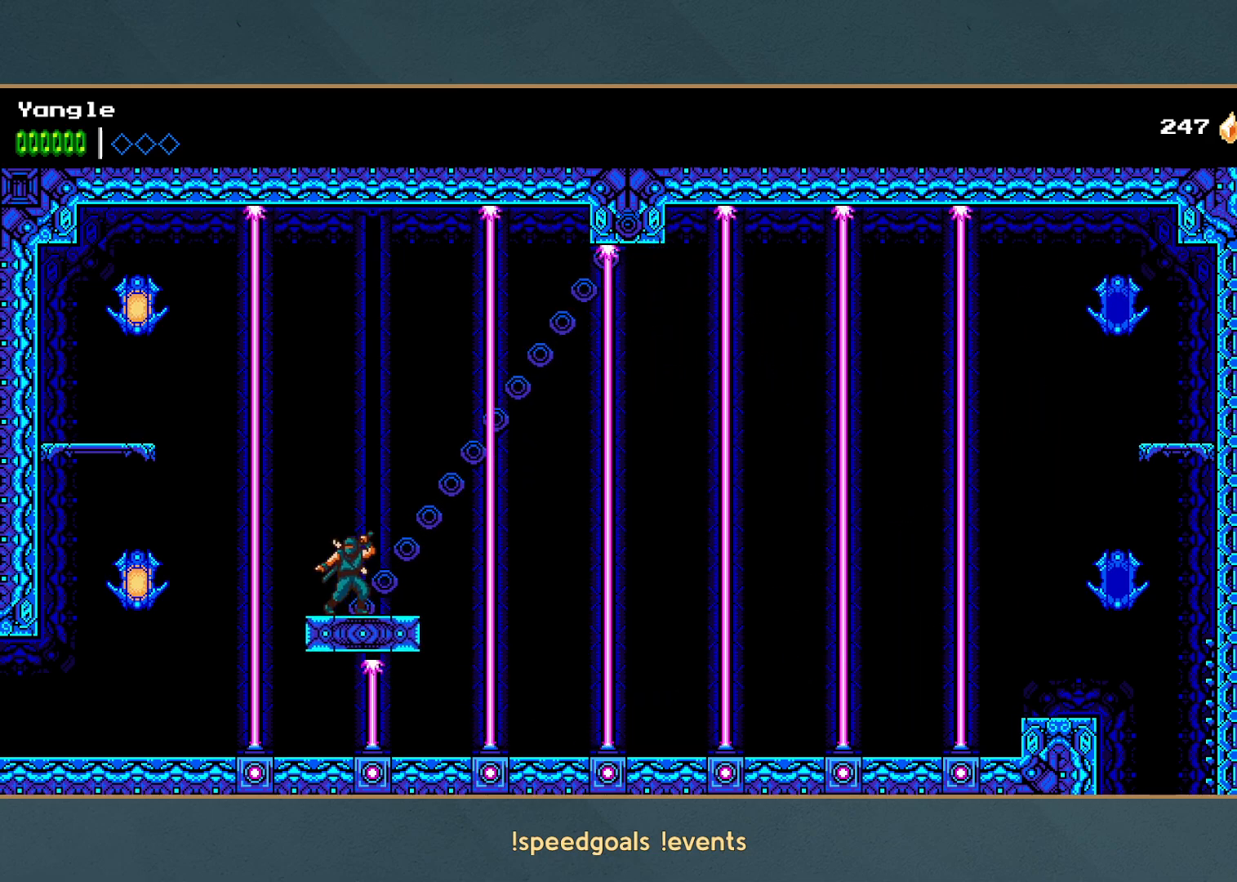
{"buttons": [], "left_stick": "left", "events": [[200, "left_stick", "left"]]}
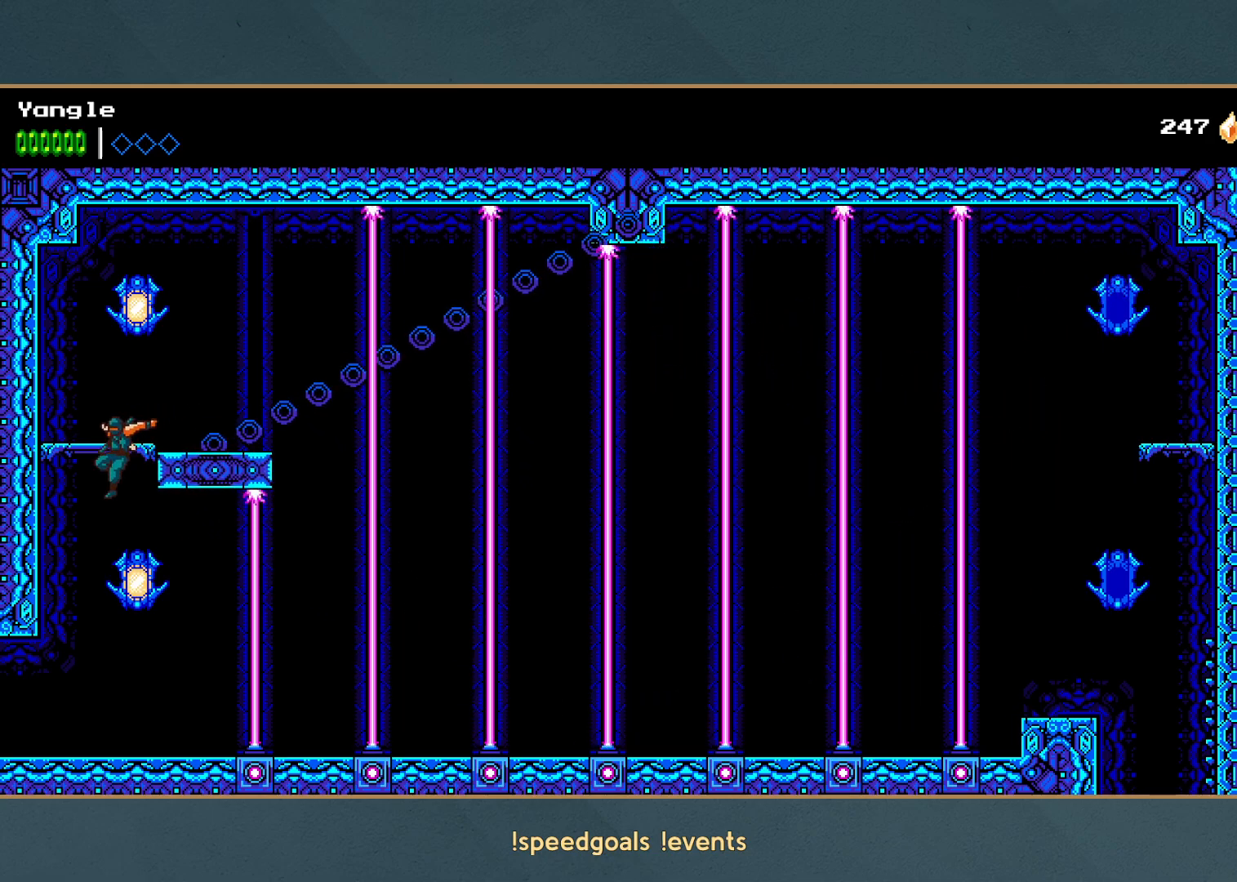
{"buttons": [], "left_stick": "left", "events": [[183, "left_stick", "center"], [367, "left_stick", "left"]]}
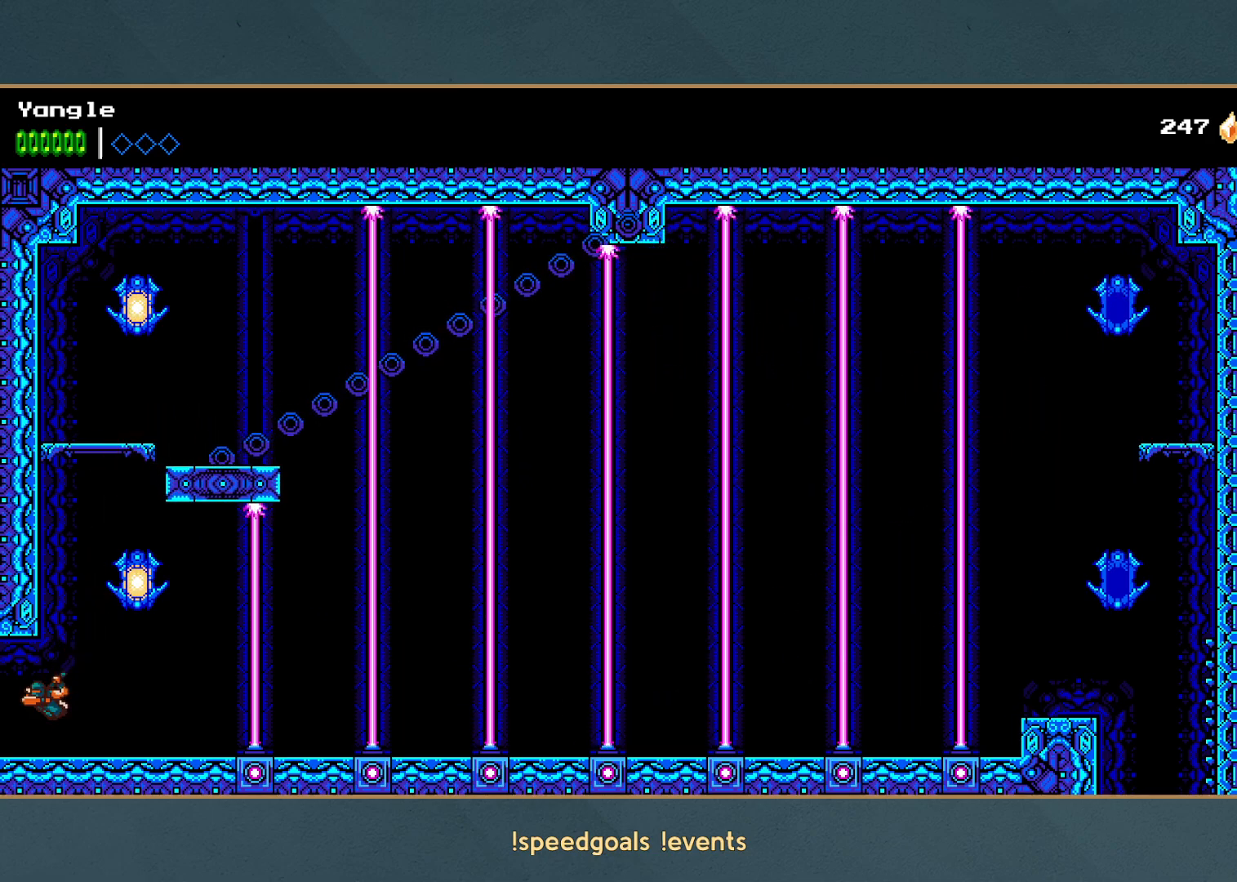
{"buttons": ["A"], "left_stick": "left", "events": [[483, "A", "down"]]}
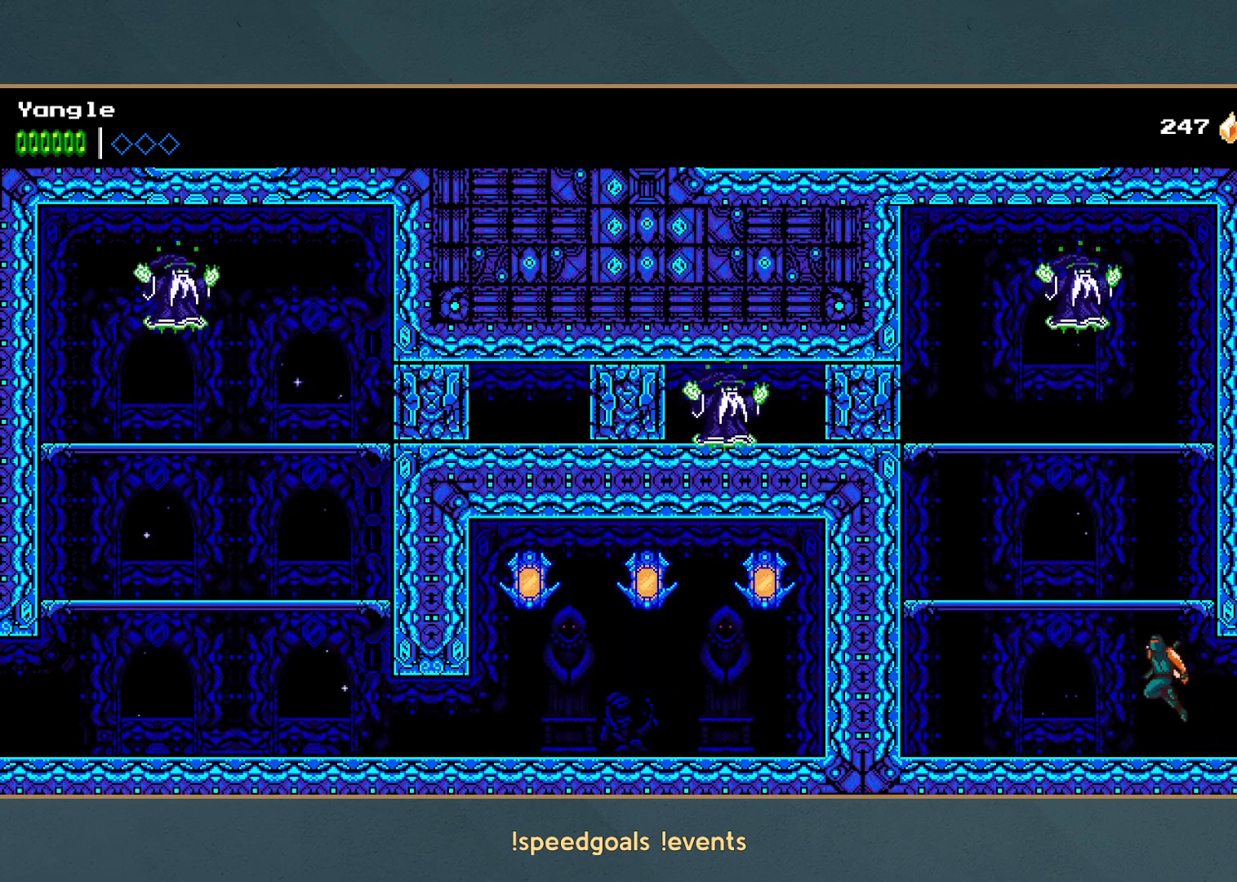
{"buttons": ["A"], "left_stick": "left", "events": [[233, "R1", "down"], [367, "A", "up"], [367, "R1", "up"], [433, "A", "down"]]}
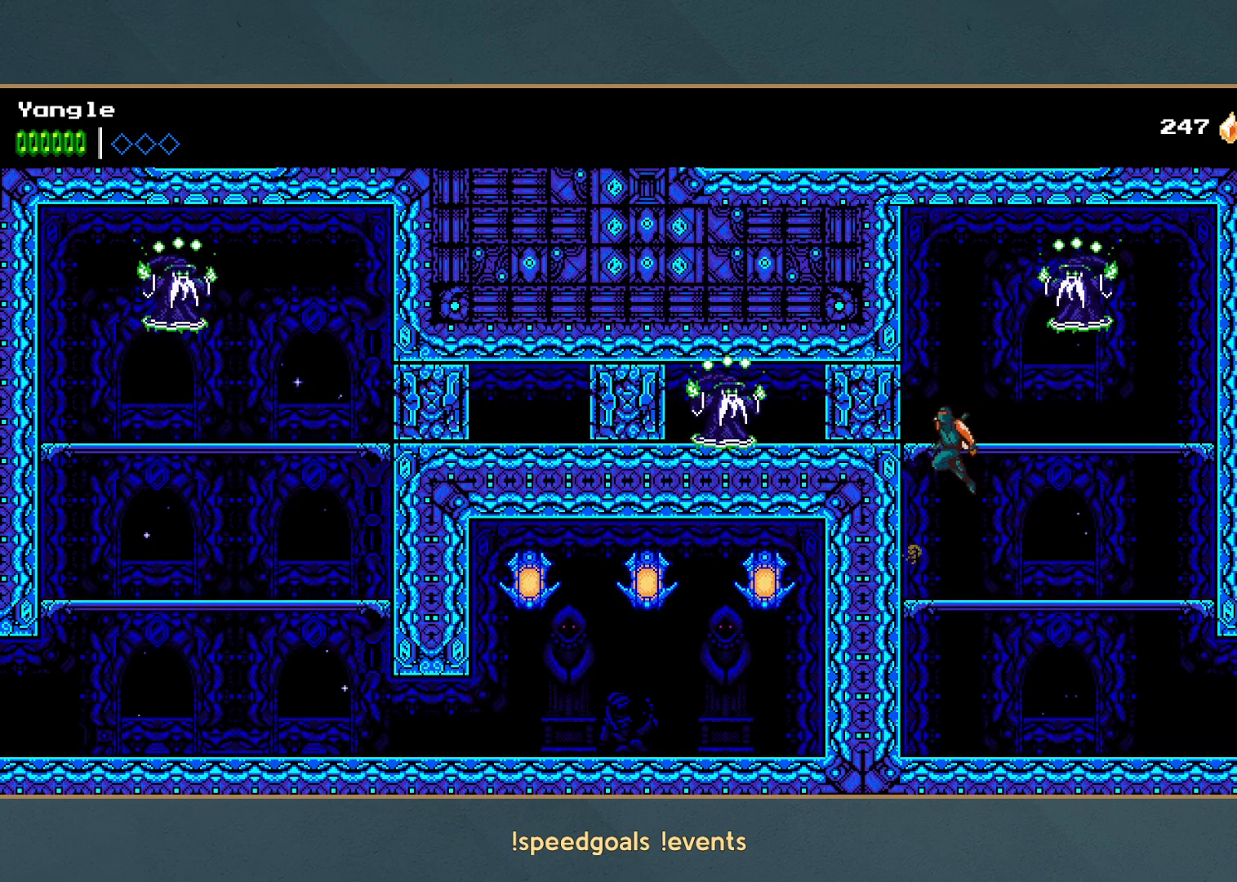
{"buttons": [], "left_stick": "left", "events": [[100, "A", "up"], [350, "R1", "down"], [350, "X", "down"], [450, "R1", "up"], [450, "X", "up"]]}
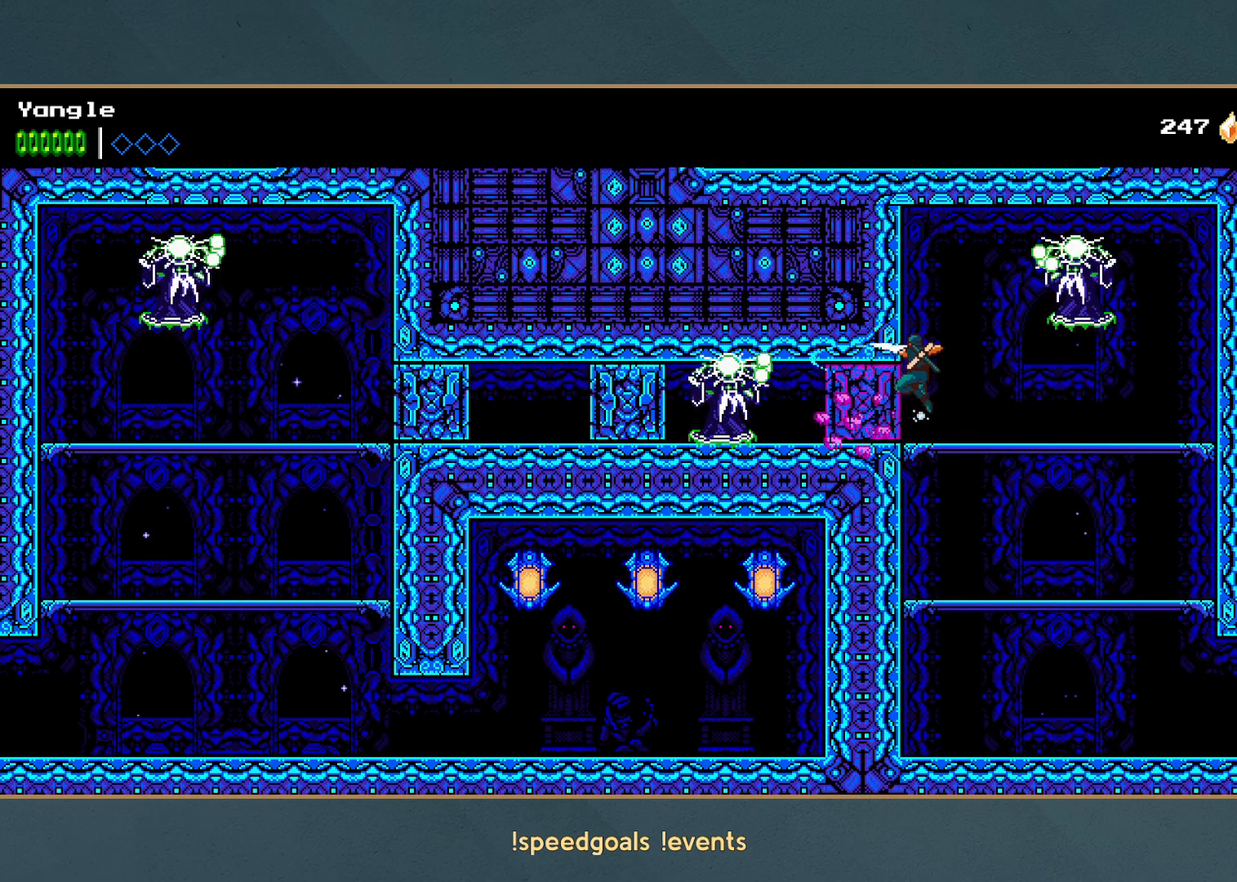
{"buttons": ["X"], "left_stick": "left", "events": [[17, "R1", "down"], [17, "X", "down"], [67, "R1", "up"], [83, "X", "up"], [133, "X", "down"], [150, "R1", "down"], [200, "R1", "up"], [217, "X", "up"], [267, "X", "down"], [333, "X", "up"], [400, "X", "down"], [450, "X", "up"], [500, "X", "down"]]}
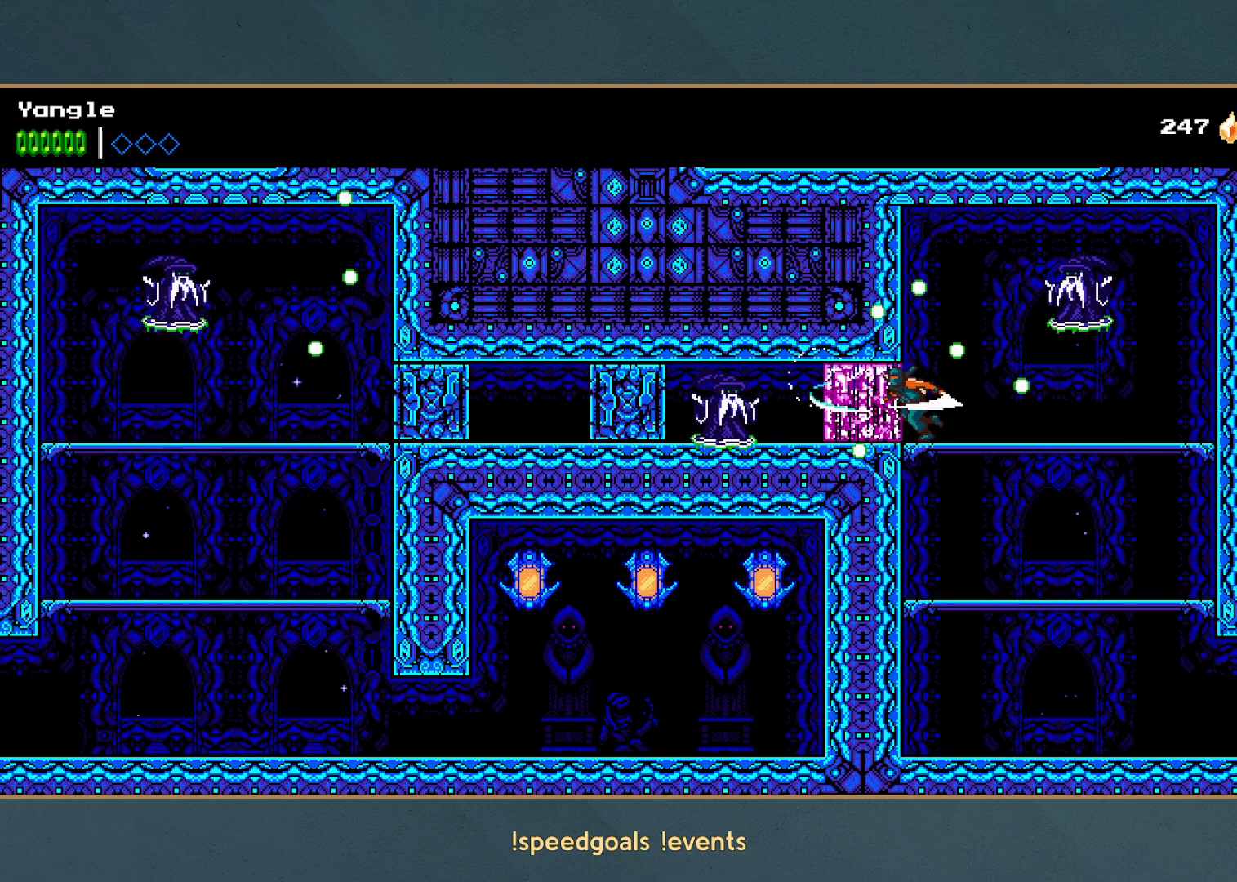
{"buttons": ["R1"], "left_stick": "left", "events": [[67, "X", "up"], [117, "R1", "down"], [117, "X", "down"], [200, "R1", "up"], [200, "X", "up"], [250, "R1", "down"], [250, "X", "down"], [317, "R1", "up"], [333, "X", "up"], [383, "R1", "down"], [383, "X", "down"], [467, "R1", "up"], [467, "X", "up"], [500, "R1", "down"]]}
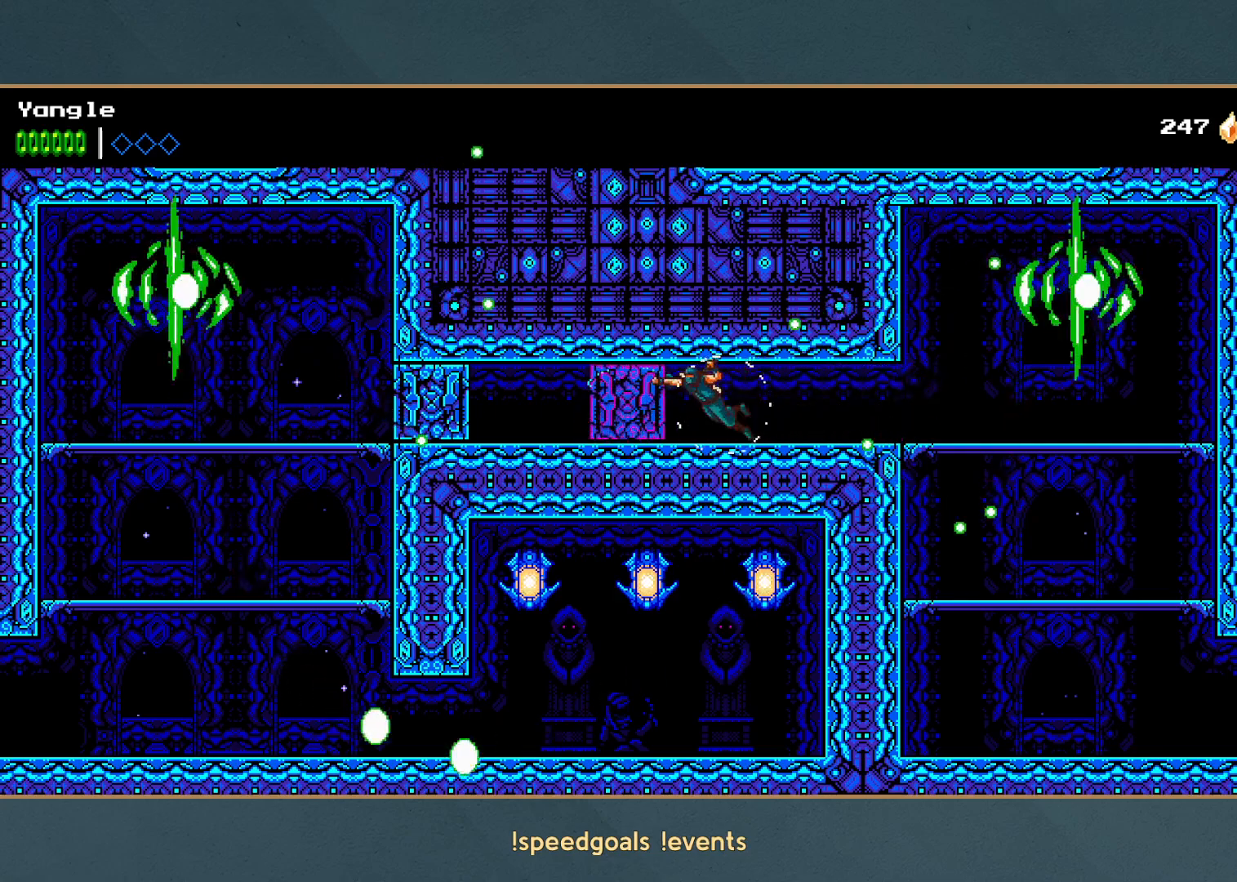
{"buttons": [], "left_stick": "left", "events": [[17, "X", "down"], [83, "R1", "up"], [100, "X", "up"], [150, "R1", "down"], [150, "X", "down"], [217, "R1", "up"], [233, "X", "up"], [283, "R1", "down"], [283, "X", "down"], [350, "R1", "up"], [367, "X", "up"], [400, "R1", "down"], [400, "X", "down"], [500, "R1", "up"], [500, "X", "up"]]}
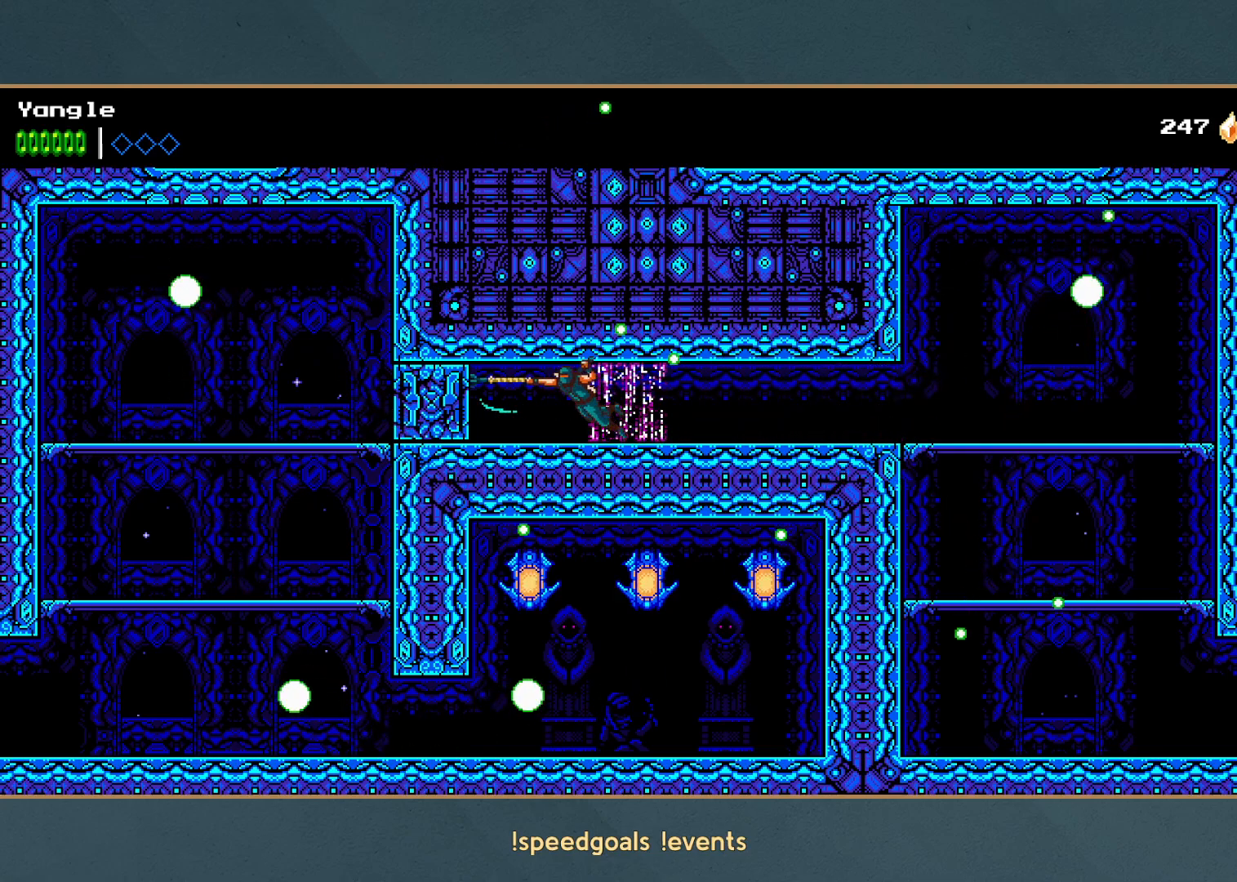
{"buttons": ["X", "R1"], "left_stick": "left", "events": [[50, "R1", "down"], [50, "X", "down"], [117, "R1", "up"], [133, "X", "up"], [183, "R1", "down"], [200, "X", "down"], [267, "R1", "up"], [267, "X", "up"], [317, "R1", "down"], [317, "X", "down"], [400, "R1", "up"], [400, "X", "up"], [450, "R1", "down"], [450, "X", "down"]]}
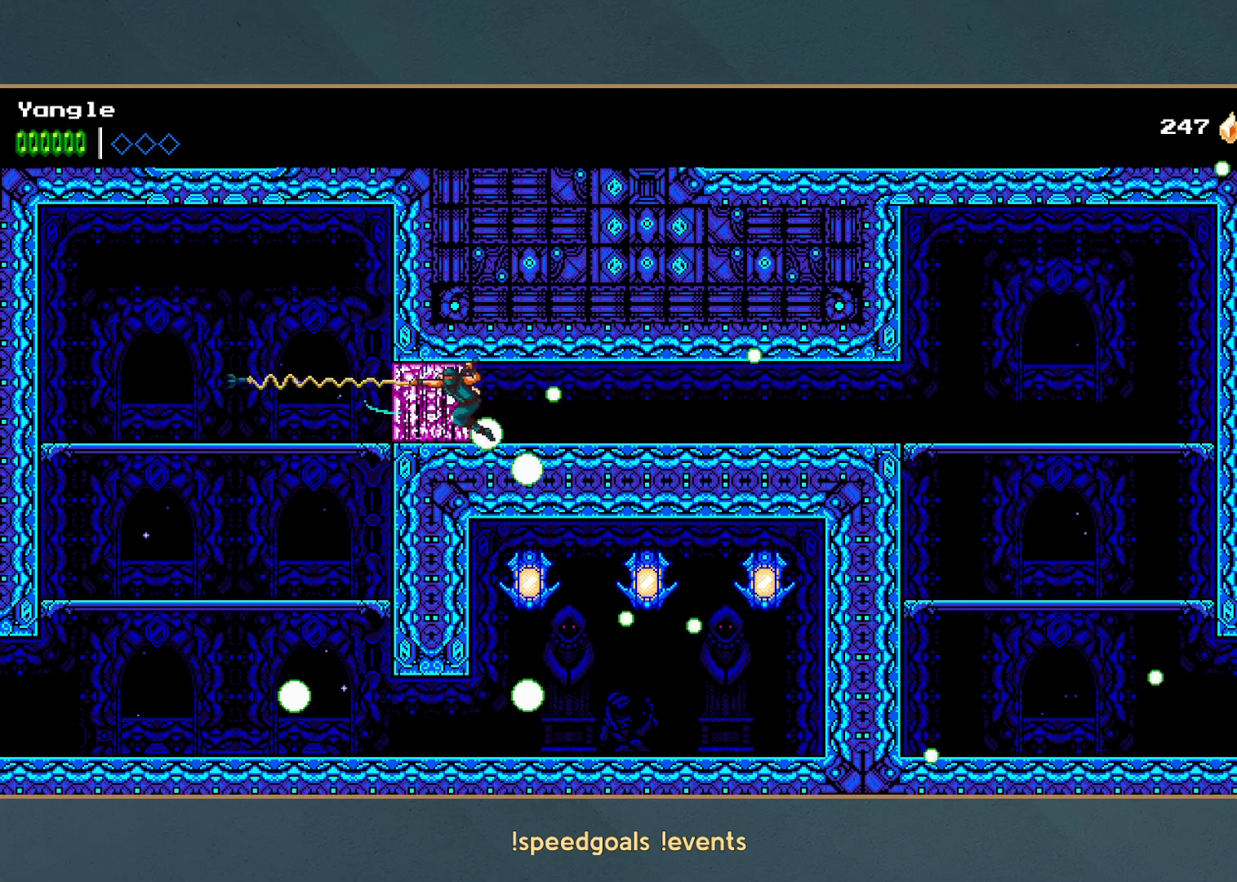
{"buttons": ["A"], "left_stick": "down-left", "events": [[33, "R1", "up"], [50, "X", "up"], [67, "R1", "down"], [67, "X", "down"], [150, "R1", "up"], [167, "X", "up"], [450, "left_stick", "down-left"], [500, "A", "down"]]}
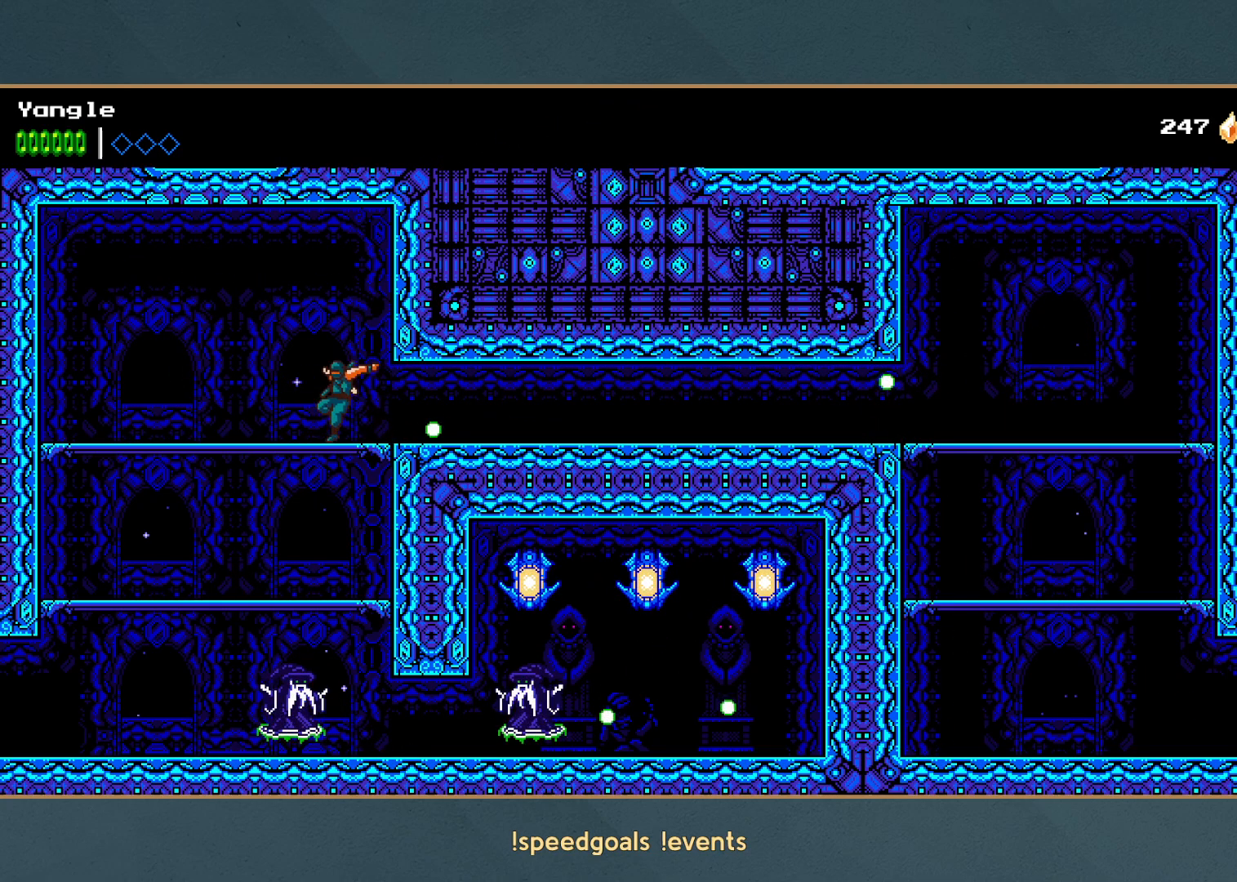
{"buttons": [], "left_stick": "down-left", "events": [[133, "A", "up"]]}
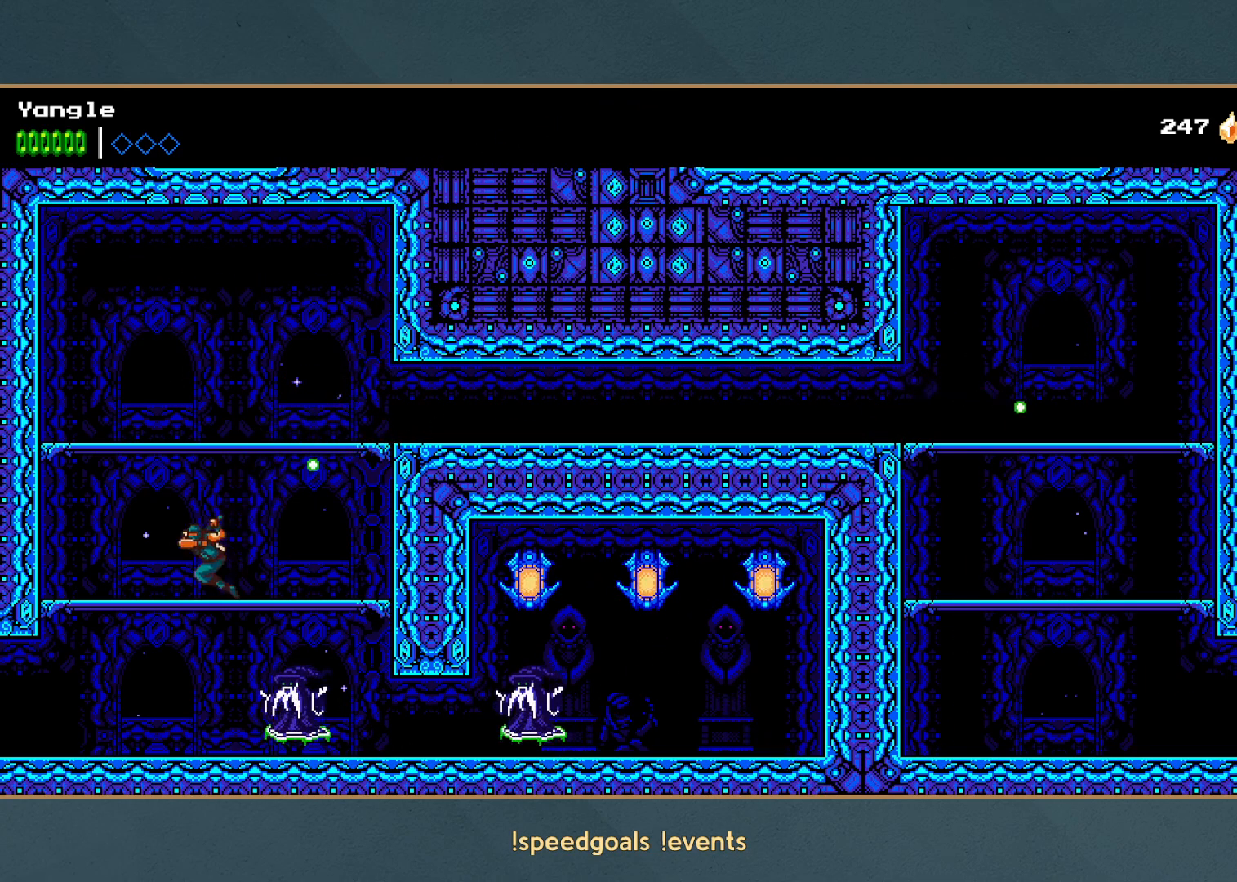
{"buttons": [], "left_stick": "left", "events": [[33, "A", "down"], [183, "A", "up"], [417, "left_stick", "left"]]}
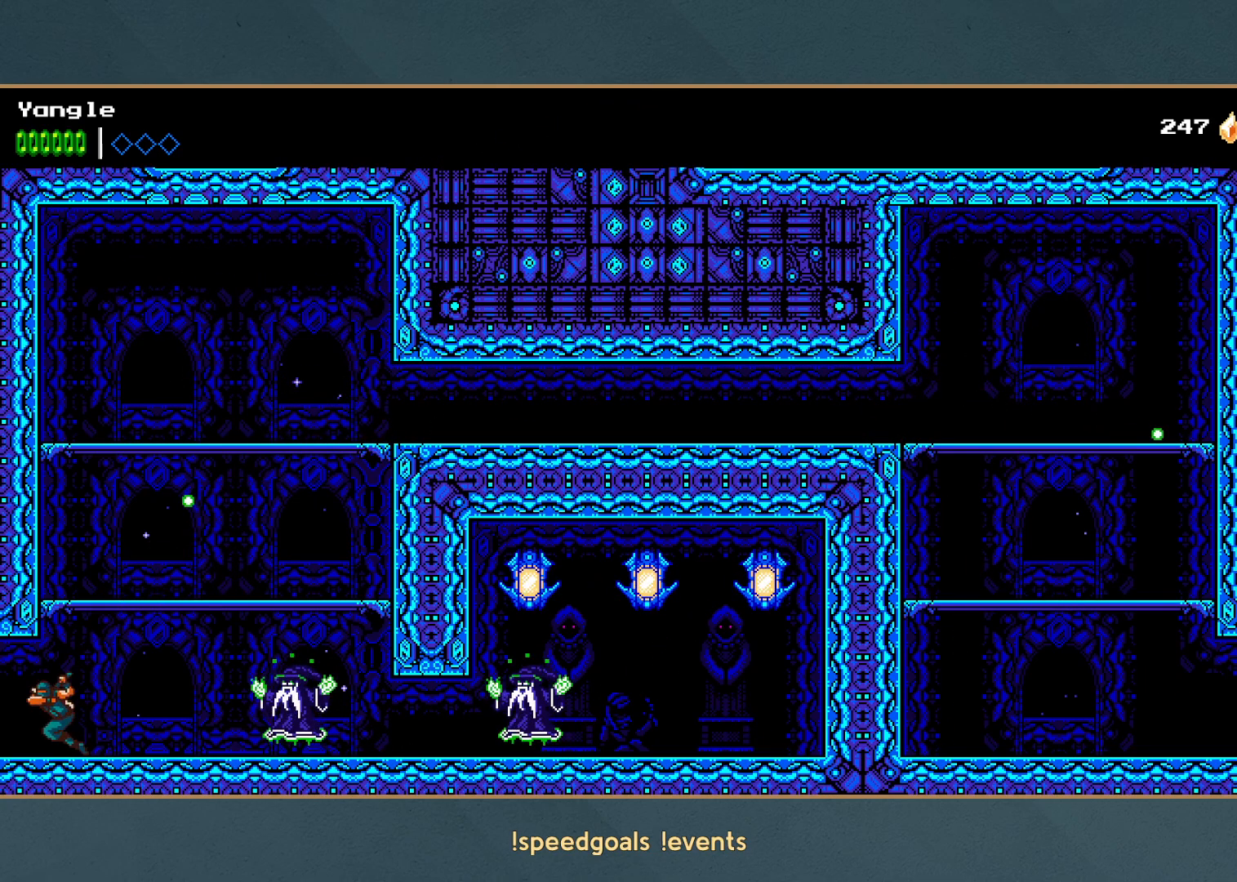
{"buttons": [], "left_stick": "left", "events": []}
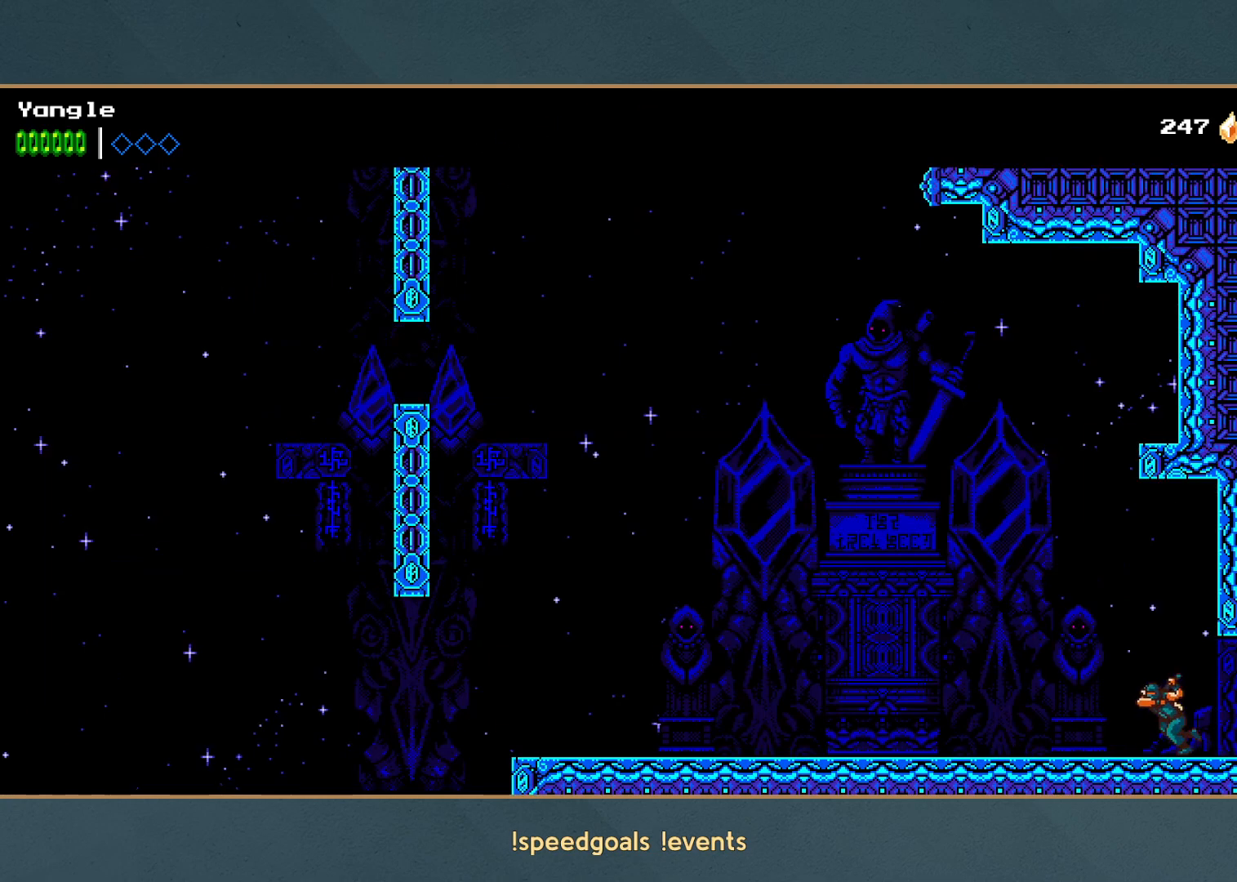
{"buttons": [], "left_stick": "left", "events": []}
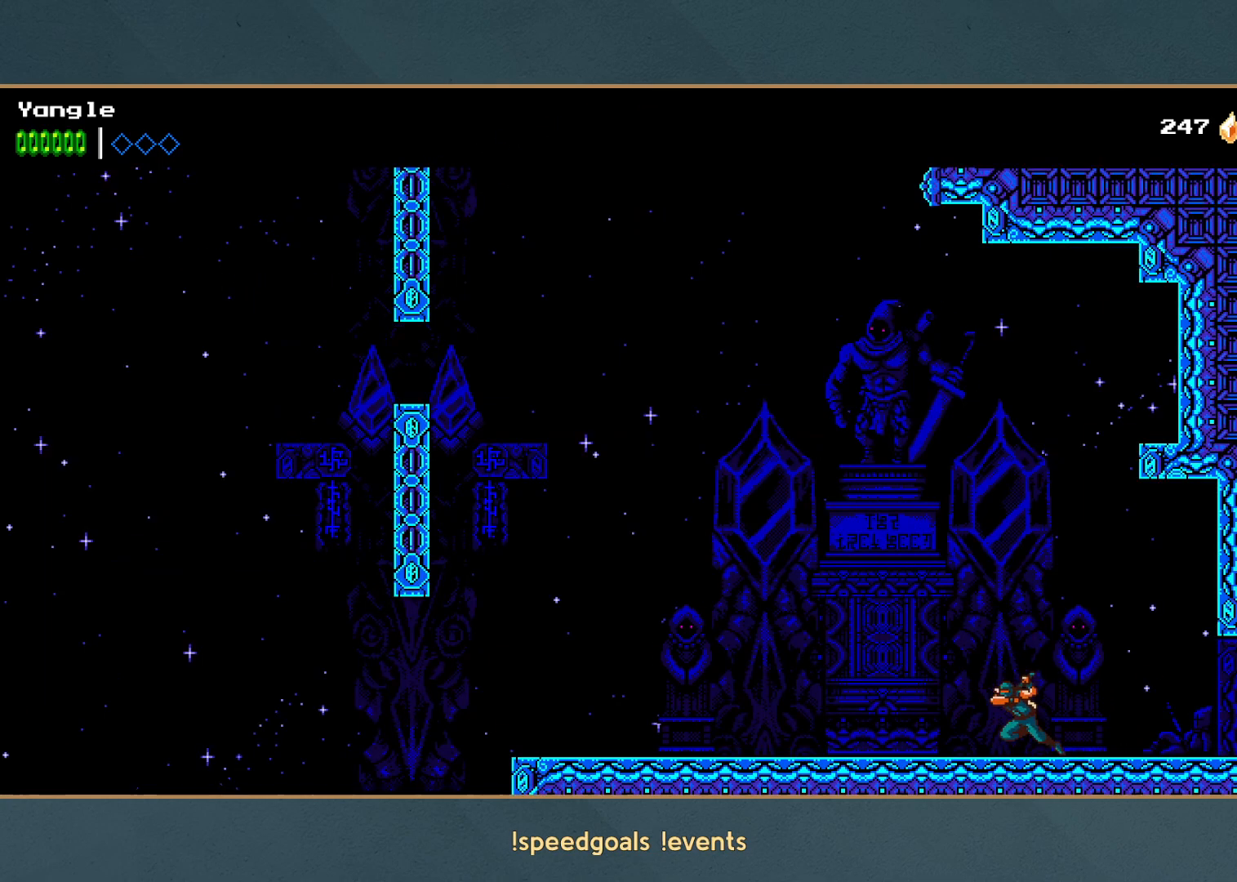
{"buttons": [], "left_stick": "left", "events": []}
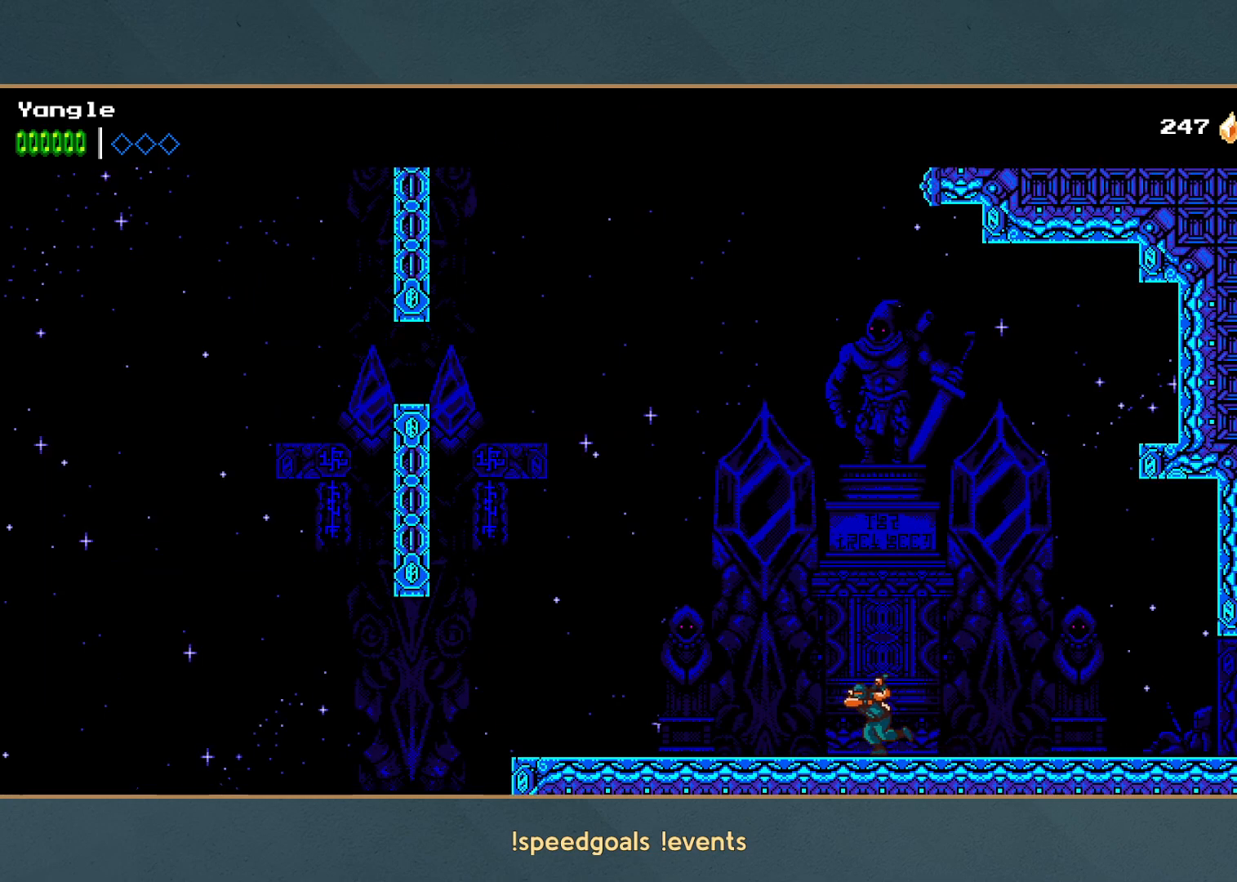
{"buttons": [], "left_stick": "left", "events": []}
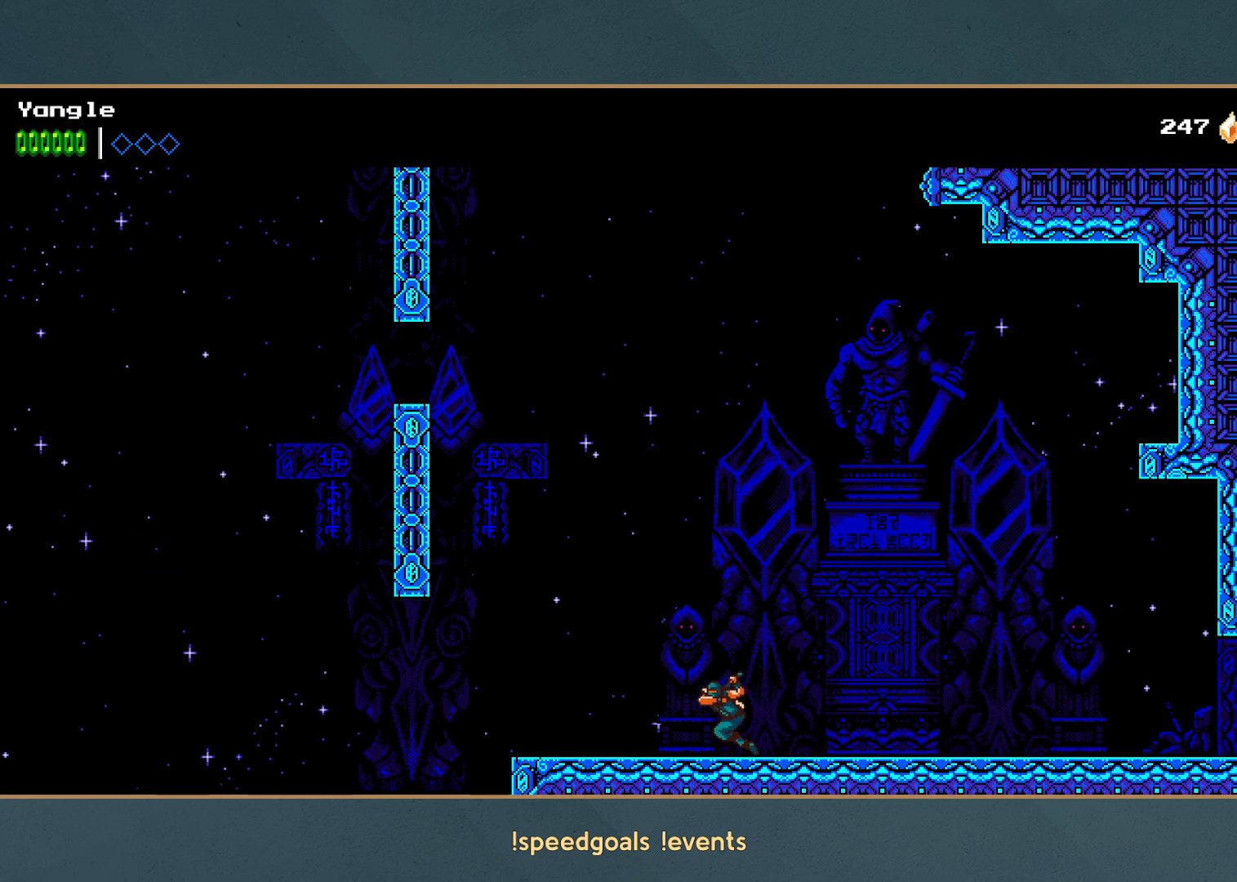
{"buttons": ["A", "R1"], "left_stick": "left", "events": [[217, "A", "down"], [467, "R1", "down"]]}
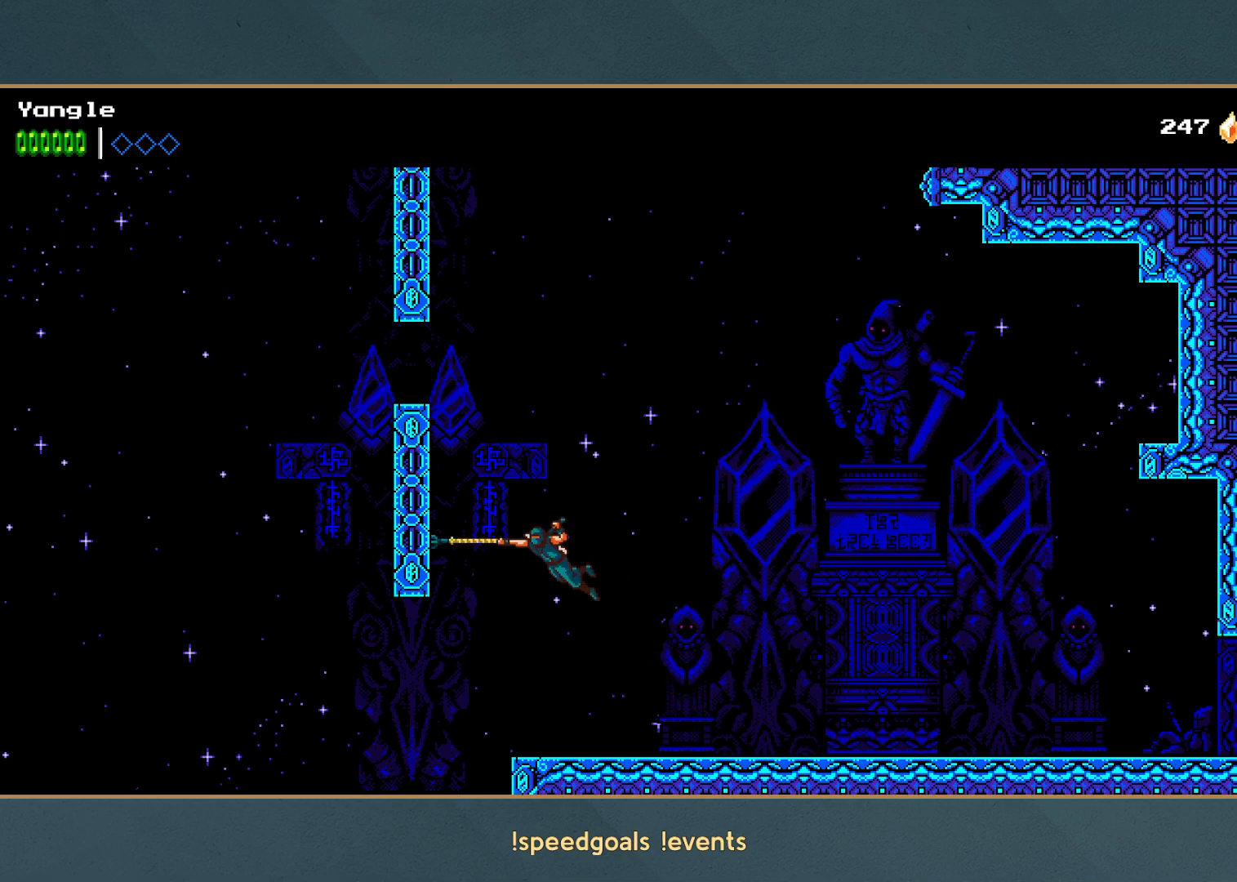
{"buttons": ["A"], "left_stick": "left", "events": [[133, "R1", "up"], [167, "A", "up"], [200, "A", "down"], [333, "A", "up"], [483, "A", "down"]]}
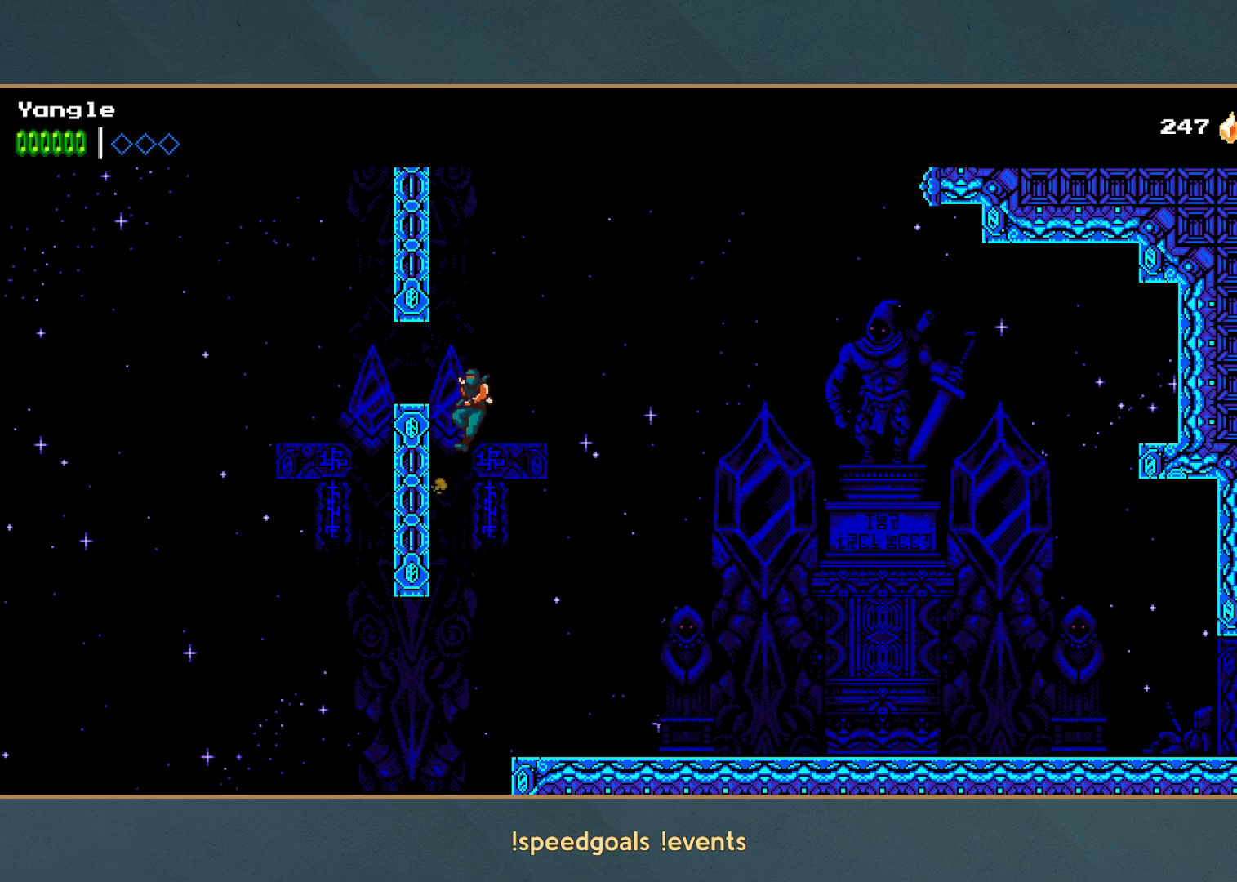
{"buttons": ["A", "R1"], "left_stick": "left", "events": [[67, "left_stick", "center"], [217, "left_stick", "left"], [317, "A", "up"], [350, "R1", "down"], [367, "A", "down"], [467, "A", "up"], [467, "R1", "up"], [500, "A", "down"], [500, "R1", "down"]]}
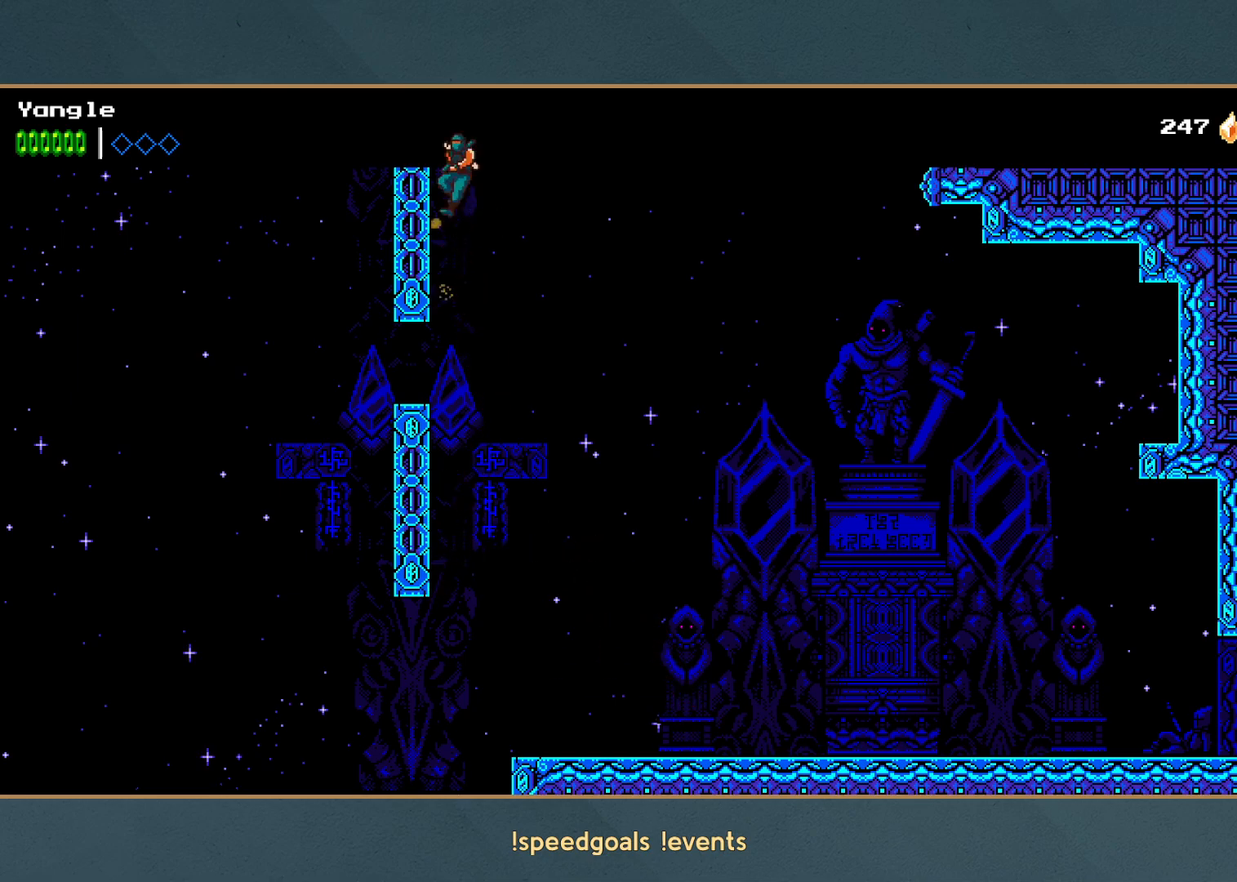
{"buttons": ["A"], "left_stick": "right", "events": [[133, "R1", "up"], [183, "A", "up"], [417, "left_stick", "right"], [450, "A", "down"]]}
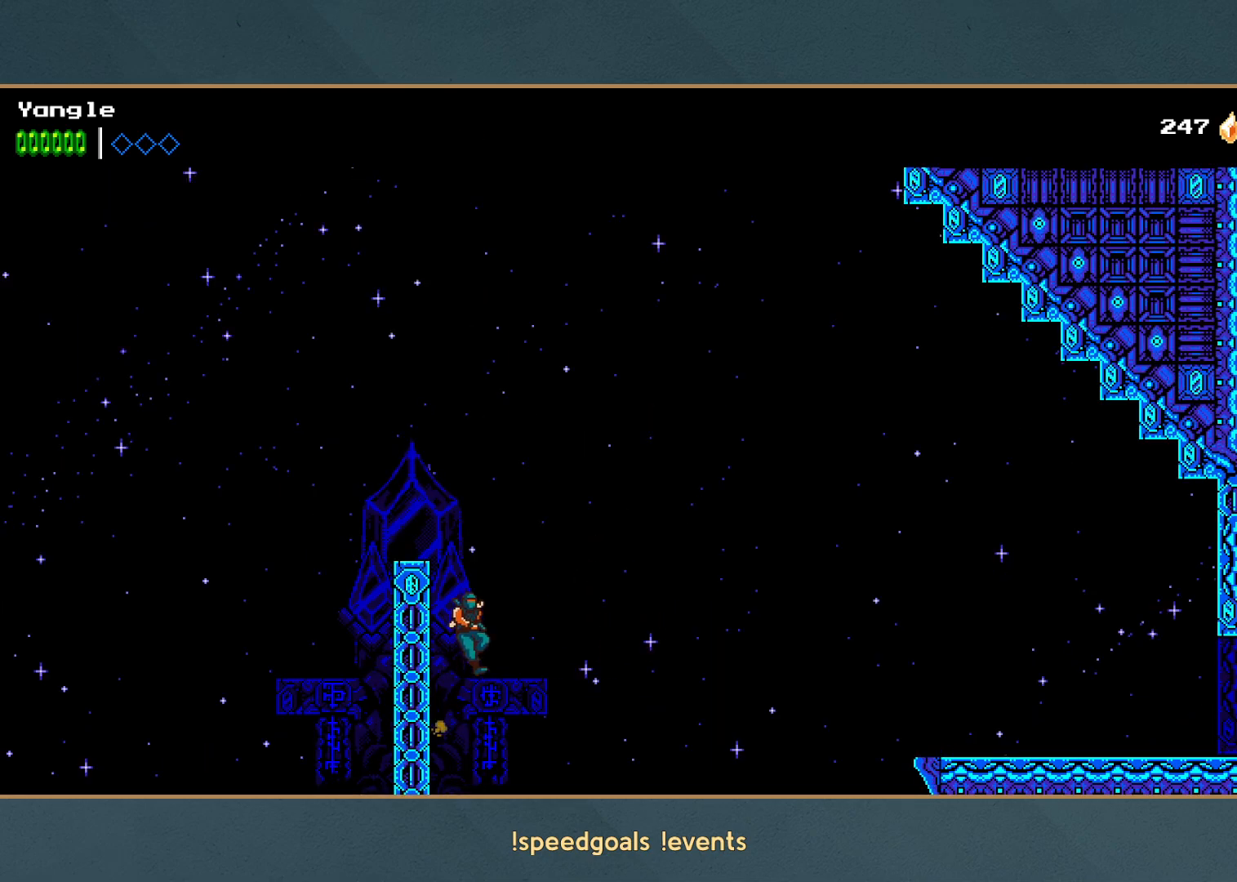
{"buttons": ["A"], "left_stick": "right", "events": [[417, "A", "up"], [467, "A", "down"]]}
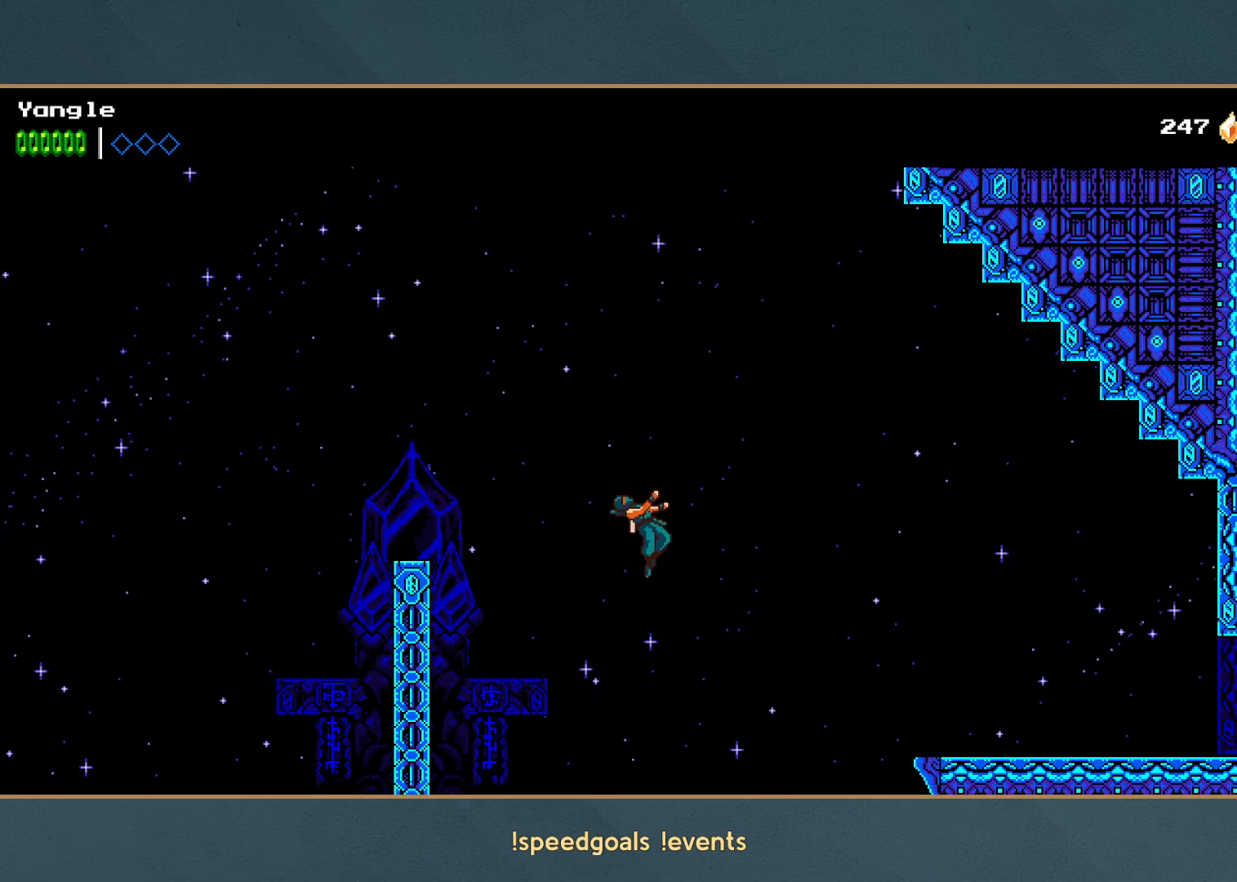
{"buttons": ["A"], "left_stick": "right", "events": []}
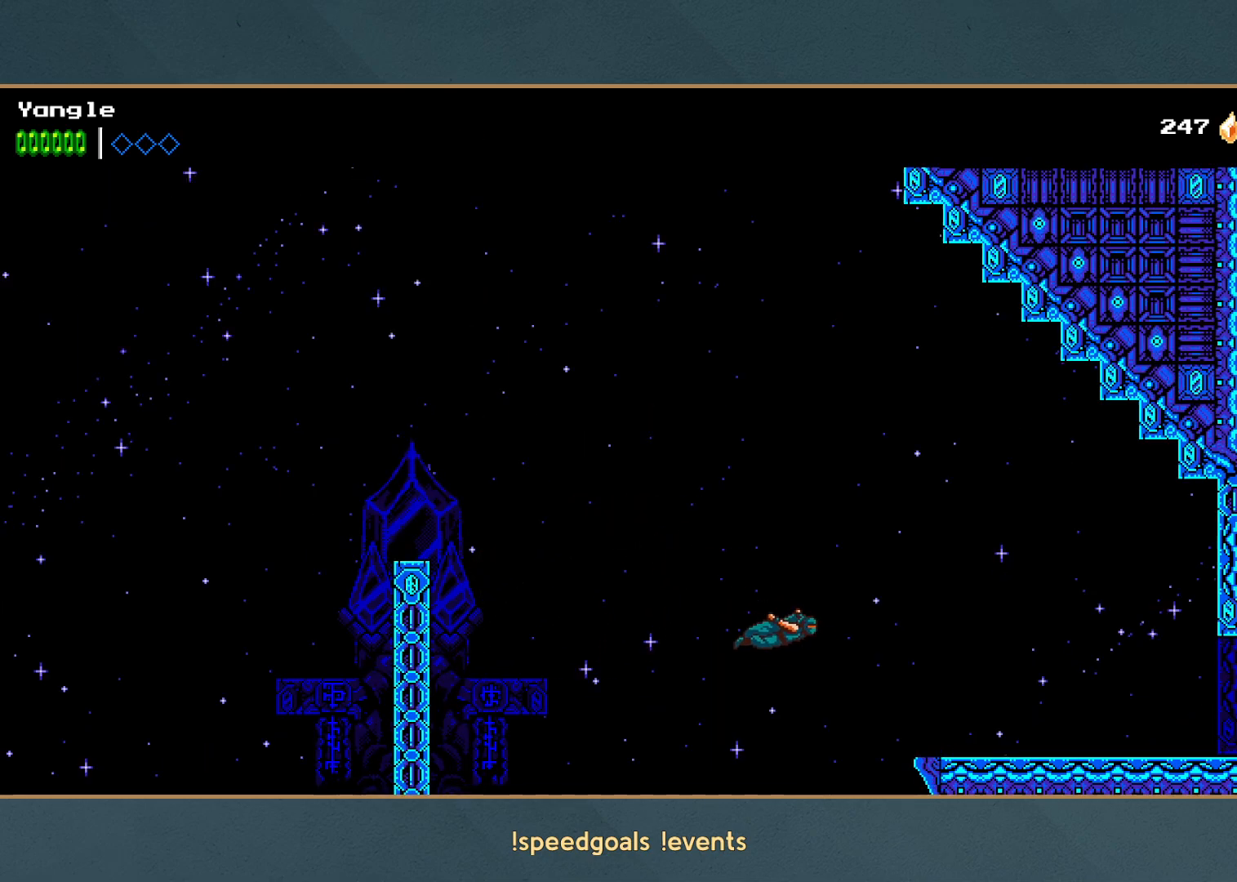
{"buttons": [], "left_stick": "right", "events": [[500, "A", "up"]]}
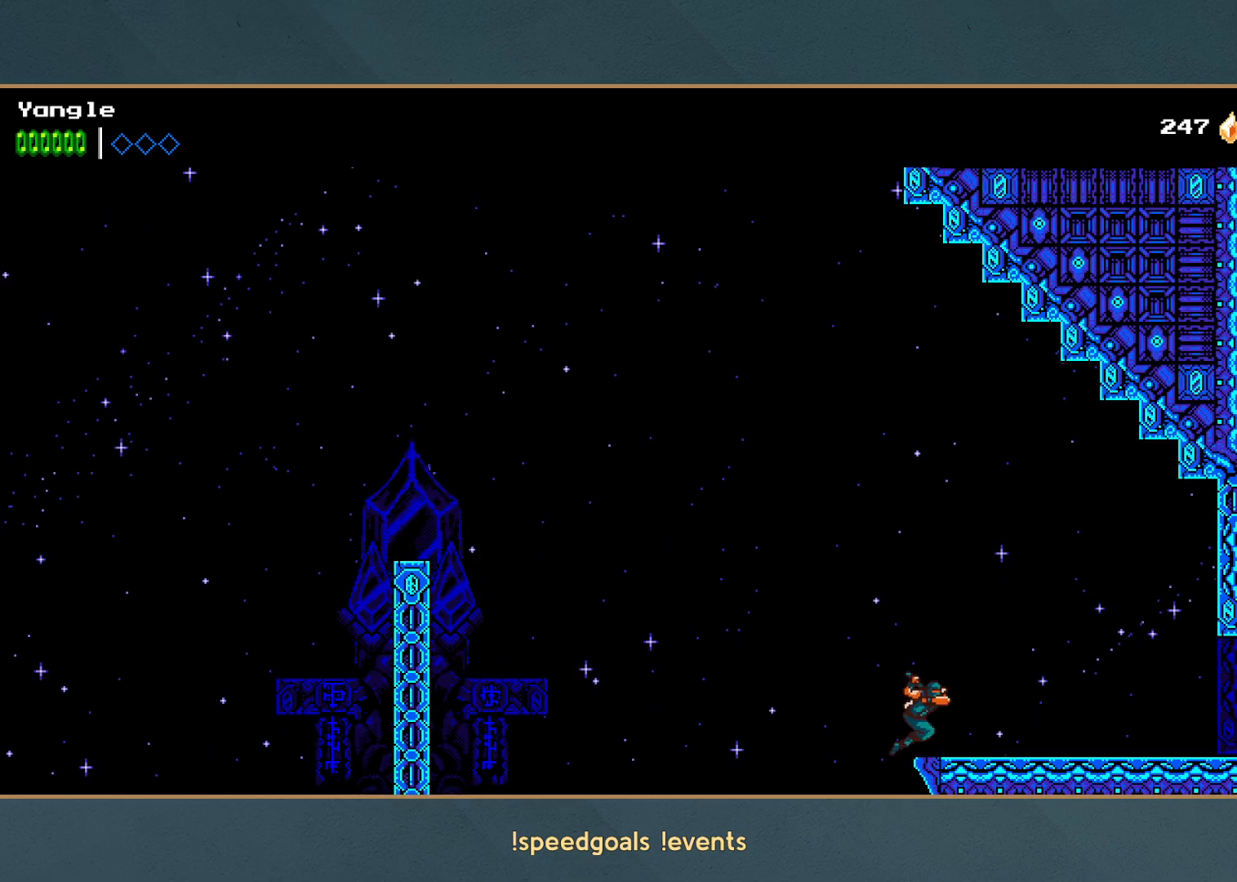
{"buttons": ["R1"], "left_stick": "right", "events": [[67, "A", "down"], [300, "A", "up"], [450, "R1", "down"]]}
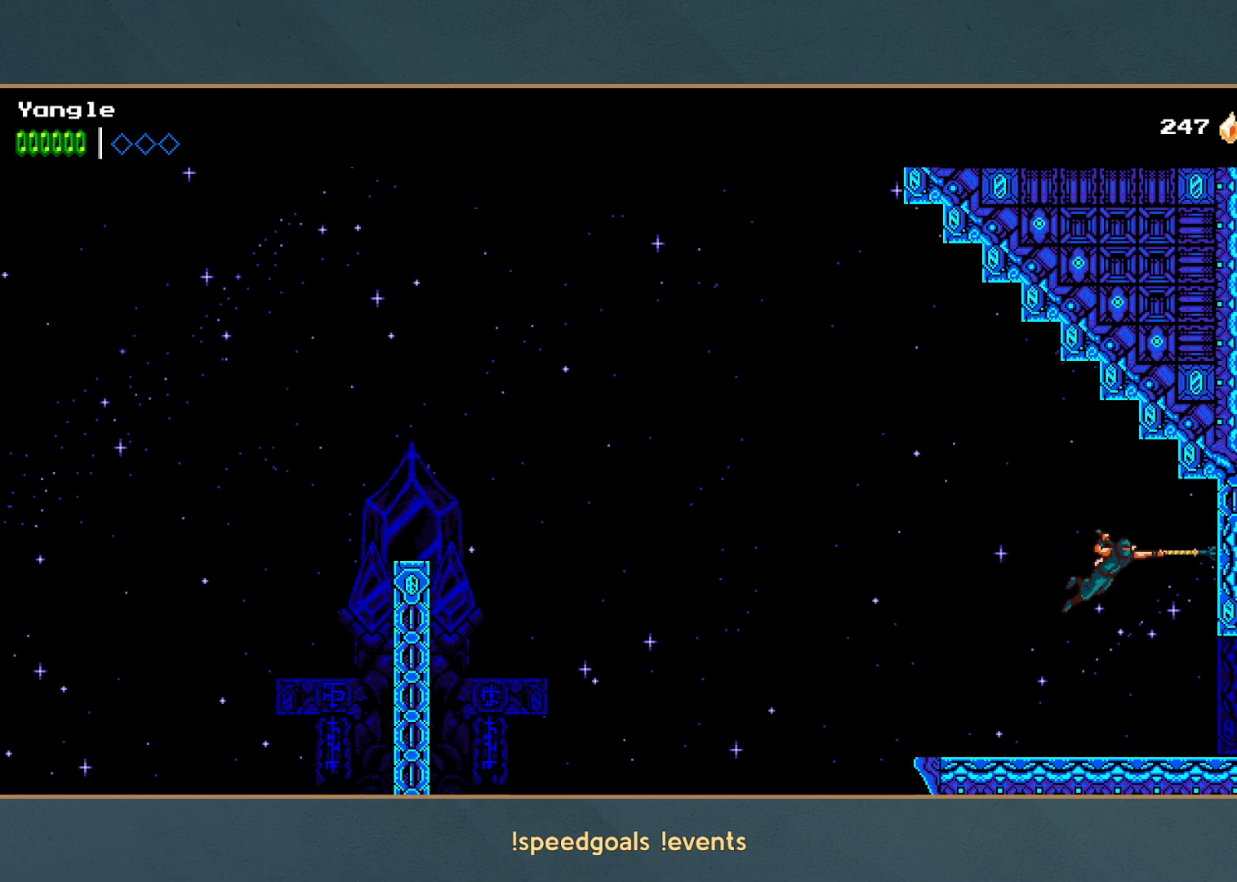
{"buttons": [], "left_stick": "right", "events": [[83, "R1", "up"], [100, "A", "down"], [100, "left_stick", "down-right"], [233, "A", "up"], [417, "left_stick", "right"]]}